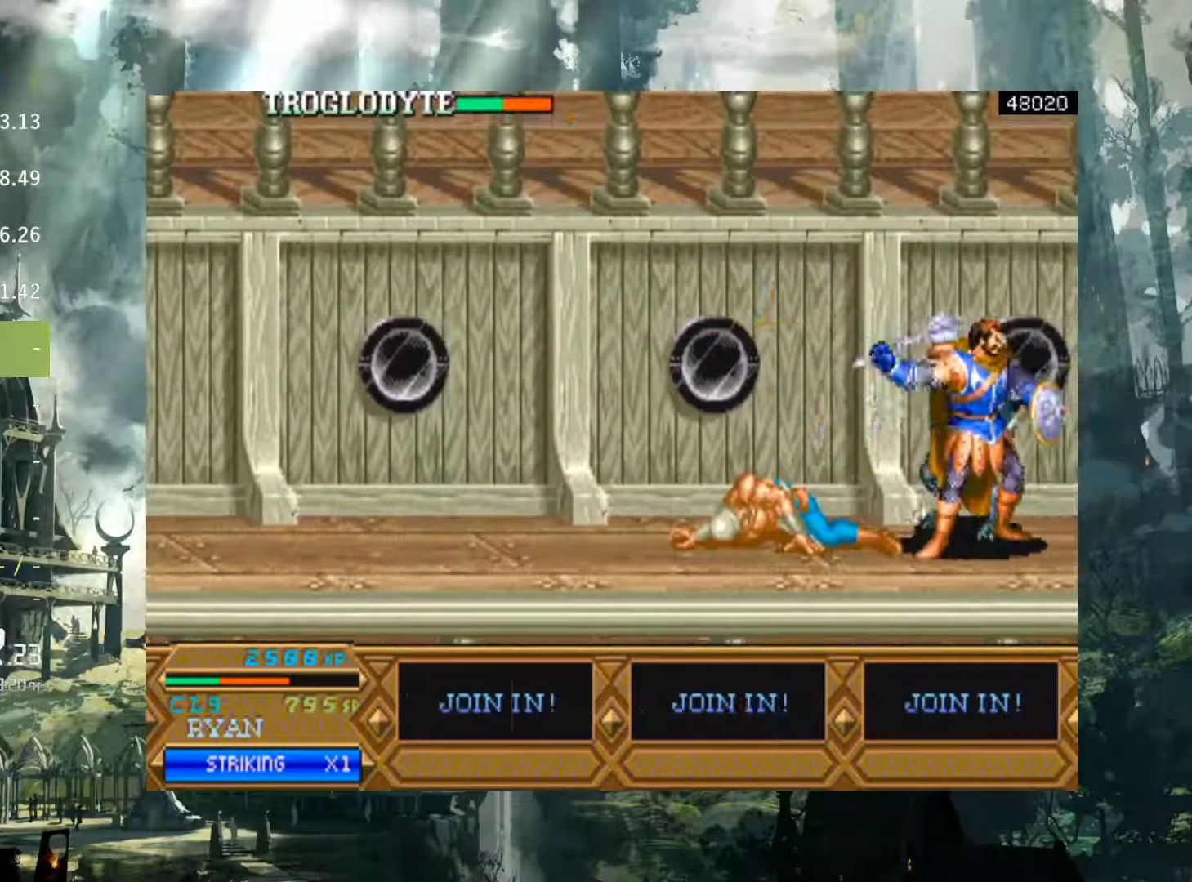
Gameplay with a controller (Xbox layout); each line is a JSON object with the inputs held at the frame after it. "events" lists button and stick changes between this image and that frame as [ms after this image, input, new state], when the widget could be followed in between. Not read: L3 R3 START left_stick right_stick.
{"buttons": [], "events": [[67, "DPAD_RIGHT", "up"], [67, "X", "down"], [133, "X", "up"], [233, "X", "down"], [317, "X", "up"], [433, "X", "down"], [483, "X", "up"]]}
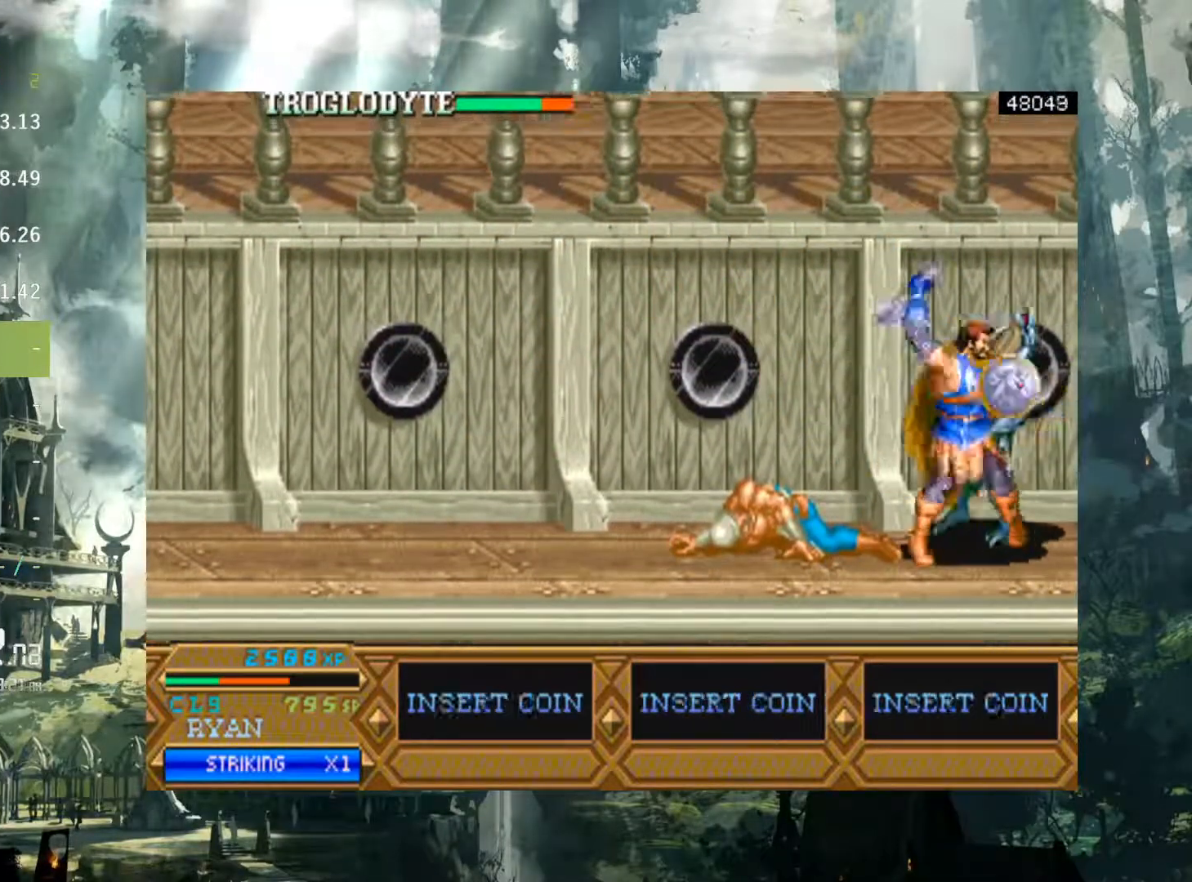
{"buttons": ["X"], "events": [[83, "X", "down"], [167, "X", "up"], [267, "X", "down"], [350, "X", "up"], [467, "X", "down"]]}
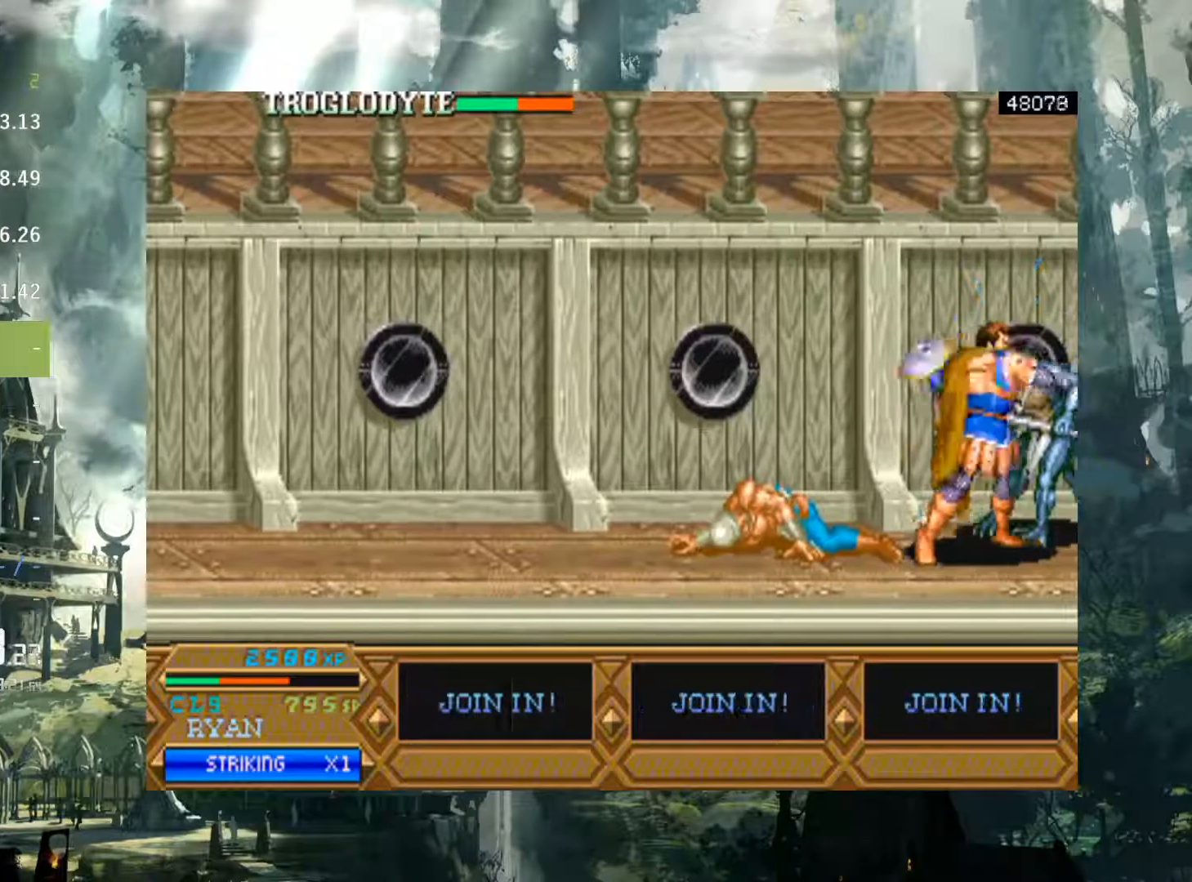
{"buttons": ["X"], "events": [[33, "X", "up"], [117, "X", "down"], [200, "X", "up"], [317, "X", "down"], [383, "X", "up"], [500, "X", "down"]]}
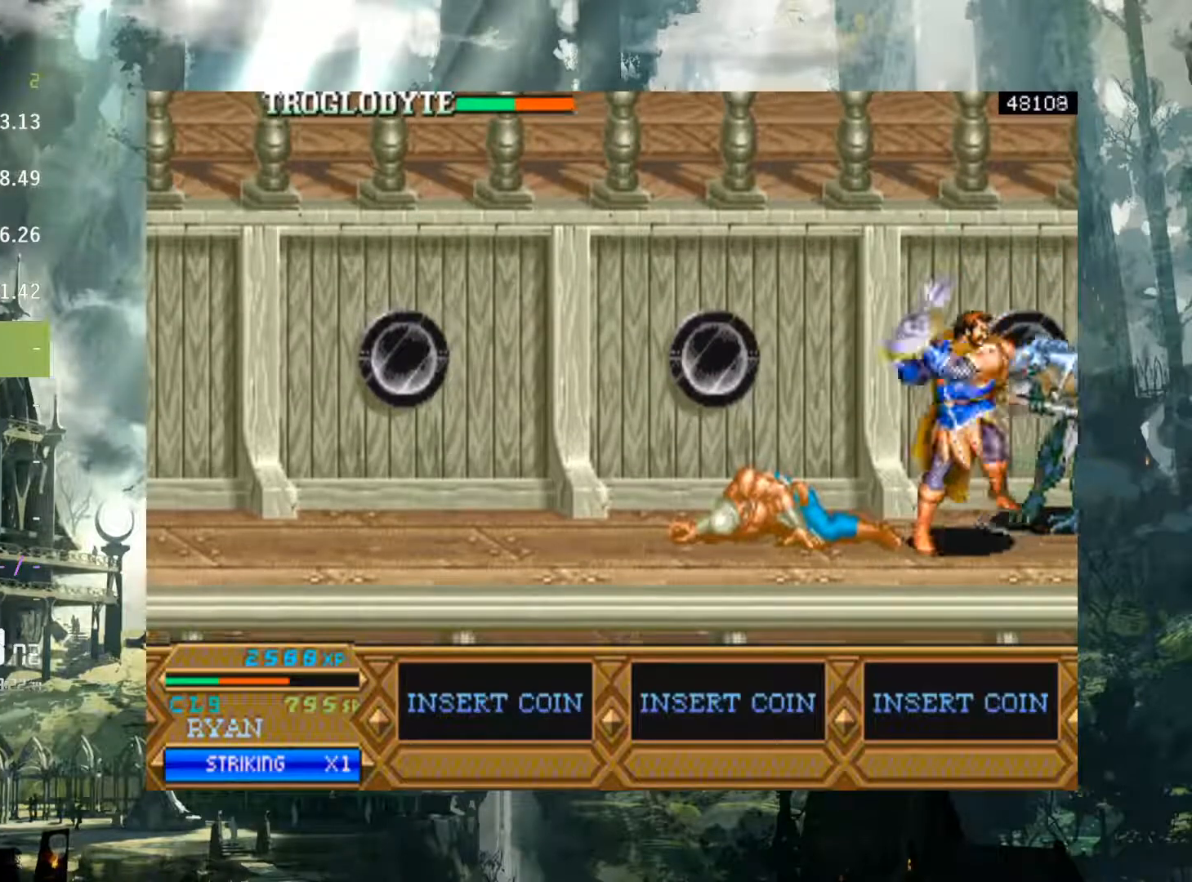
{"buttons": [], "events": [[67, "X", "up"], [183, "X", "down"], [283, "X", "up"], [367, "X", "down"], [467, "X", "up"]]}
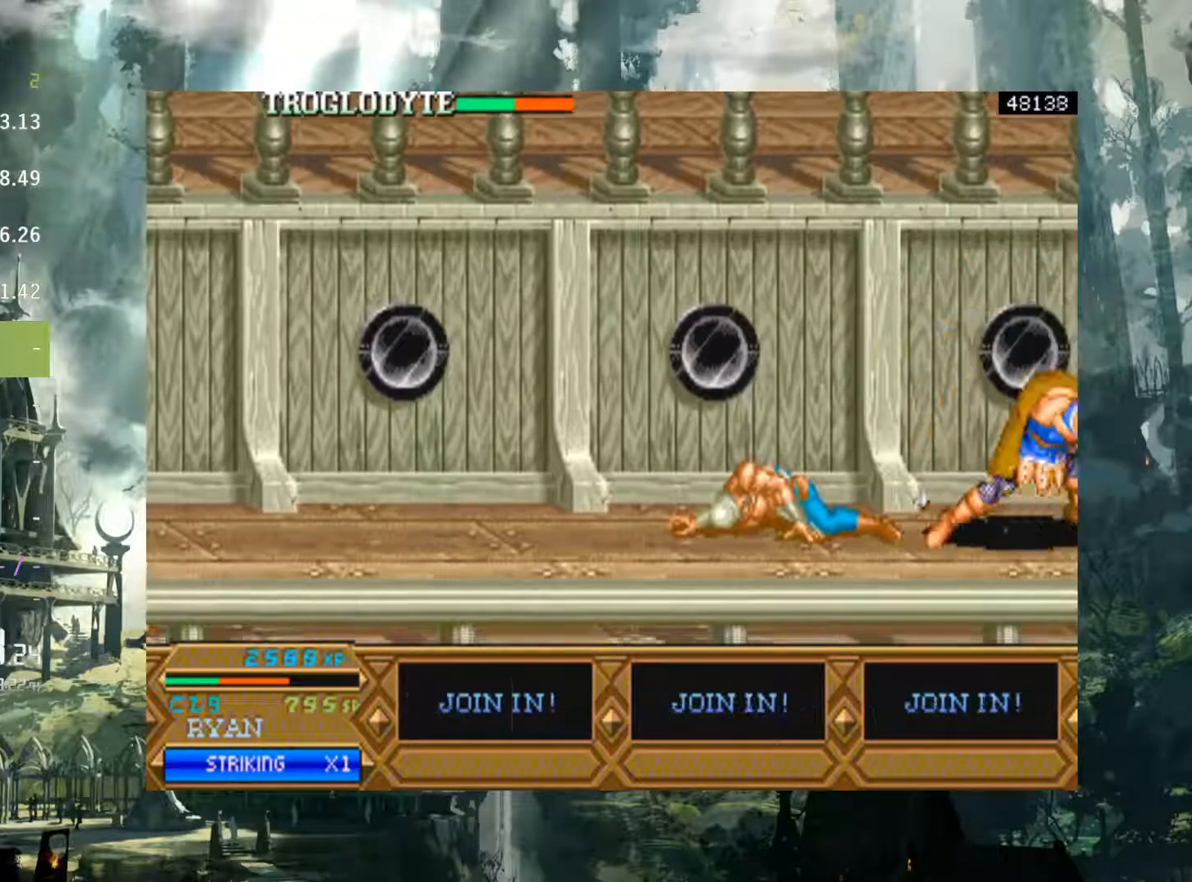
{"buttons": ["DPAD_LEFT"], "events": [[50, "X", "down"], [167, "X", "up"], [317, "DPAD_LEFT", "down"]]}
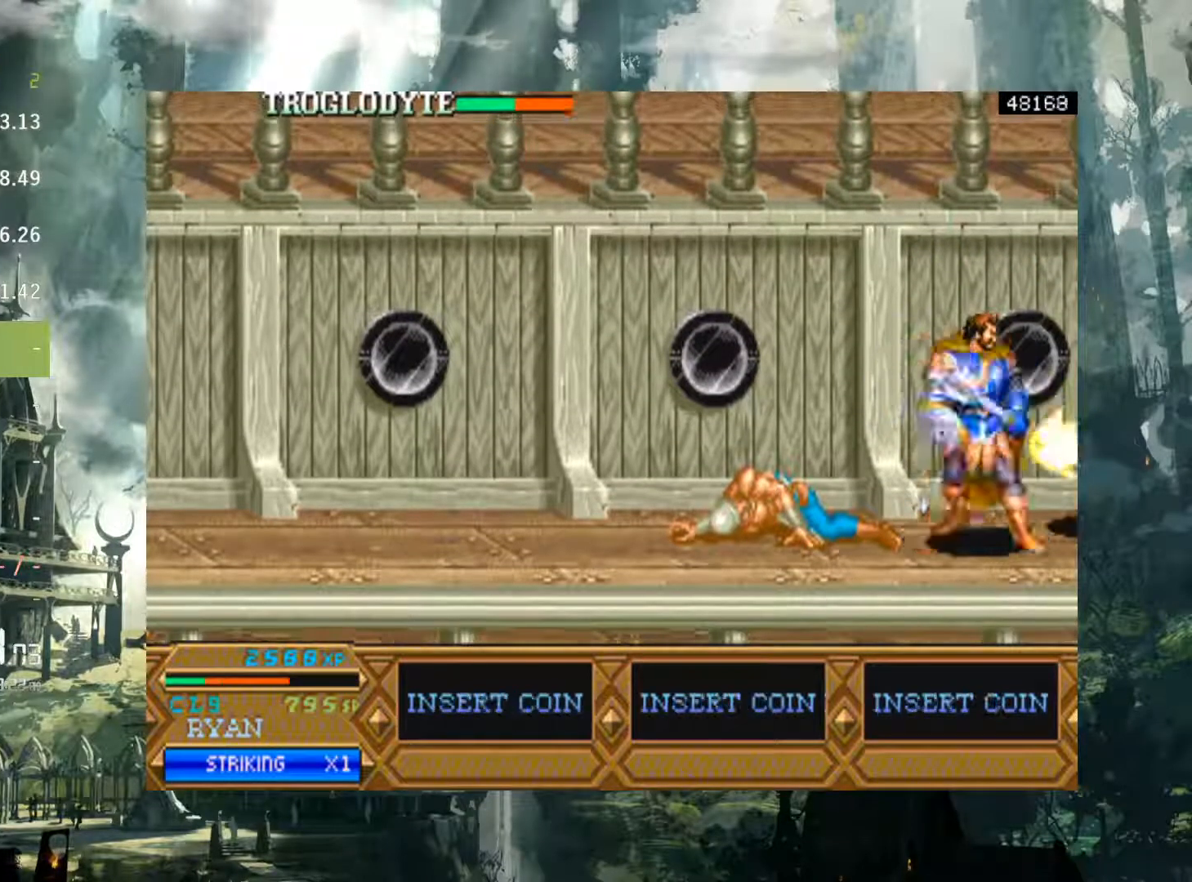
{"buttons": ["DPAD_LEFT"], "events": []}
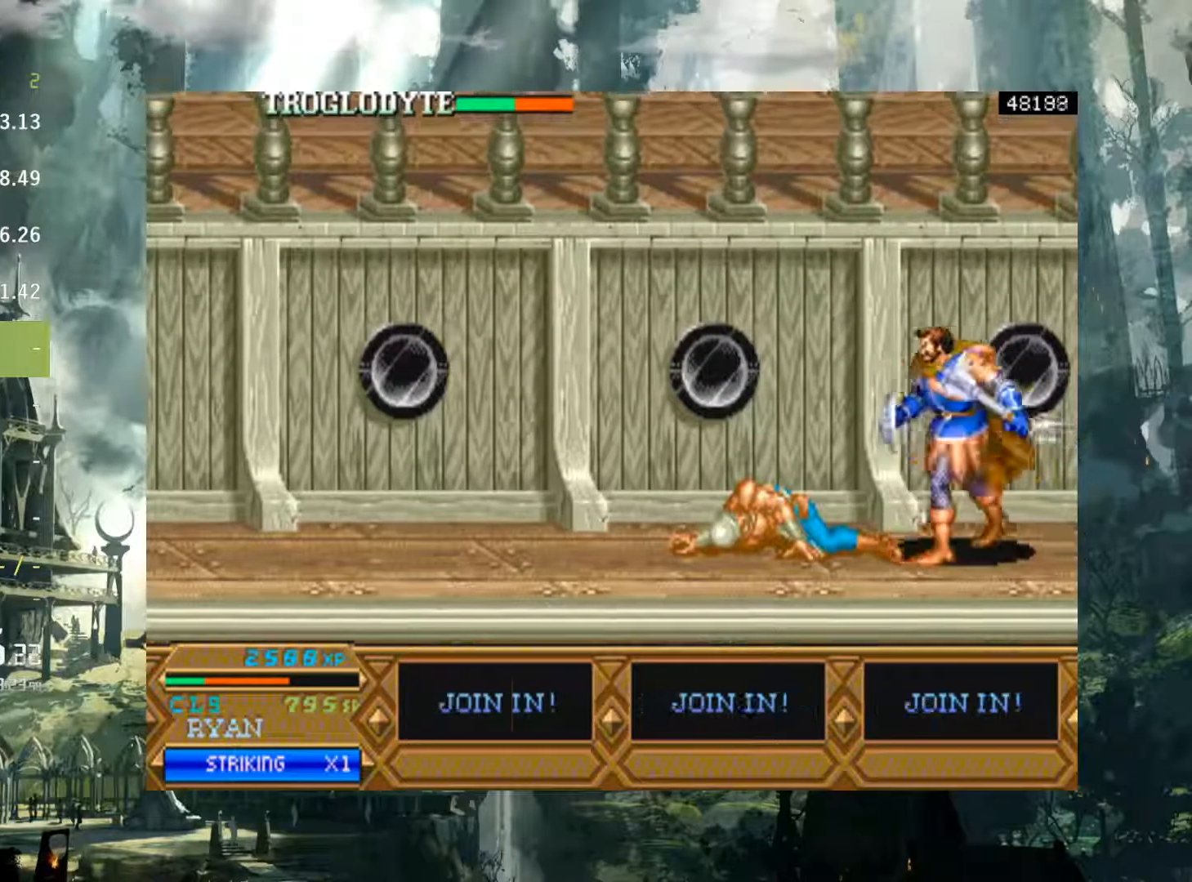
{"buttons": ["DPAD_LEFT"], "events": [[67, "A", "down"], [167, "A", "up"]]}
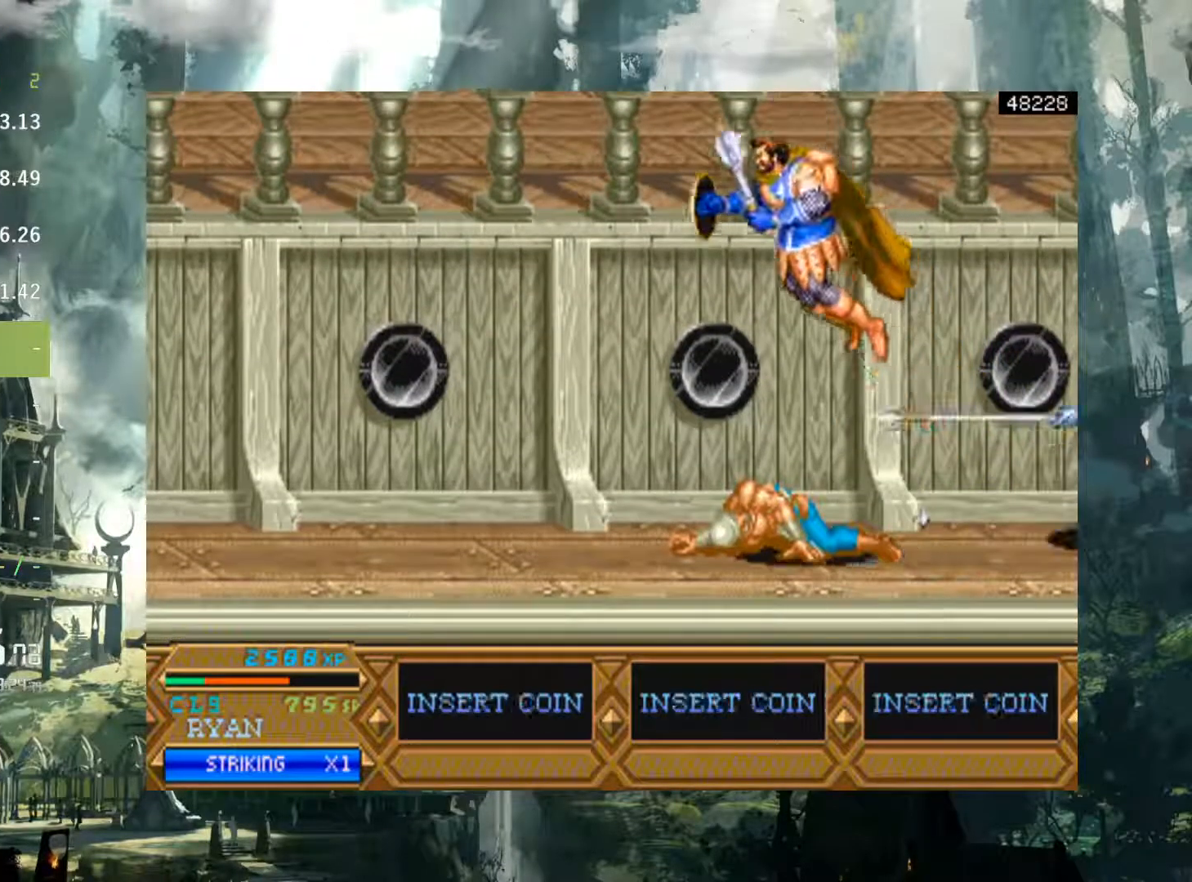
{"buttons": ["DPAD_LEFT"], "events": []}
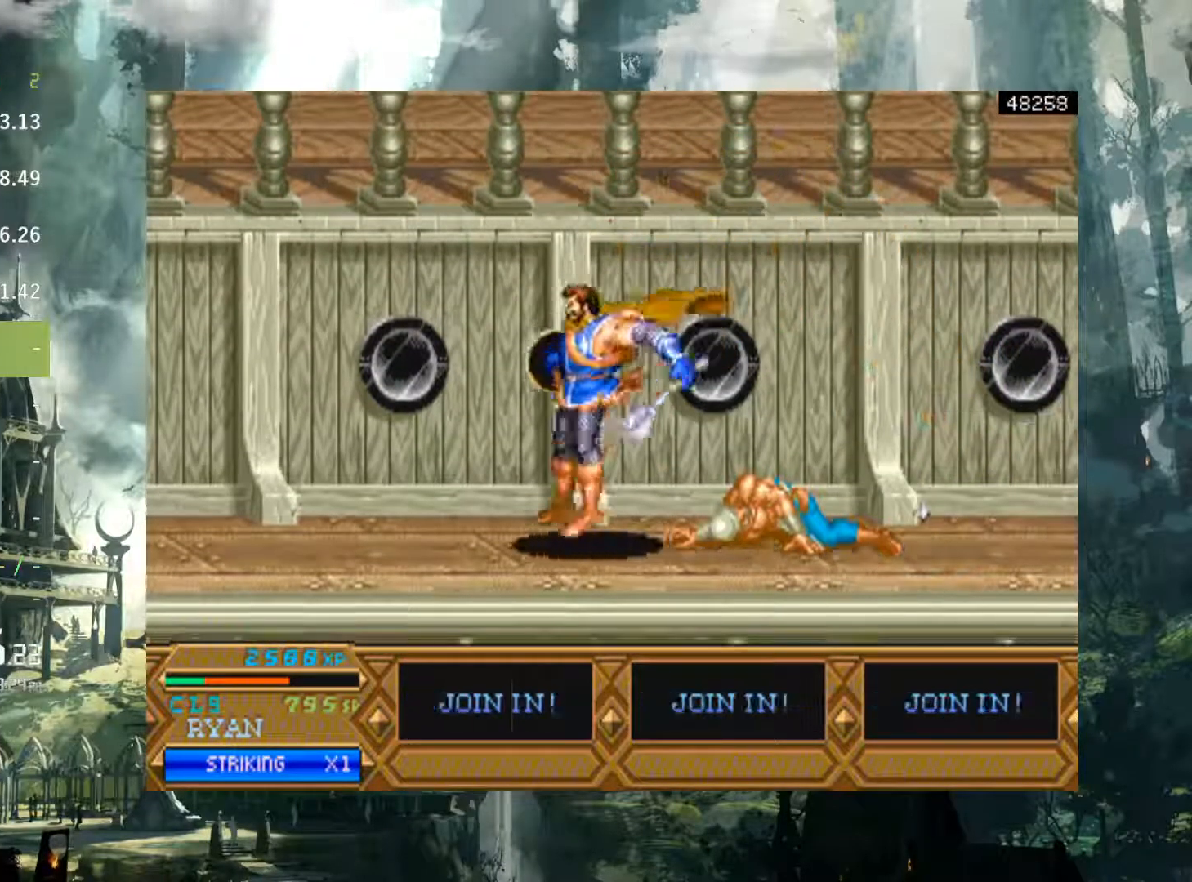
{"buttons": ["DPAD_LEFT"], "events": []}
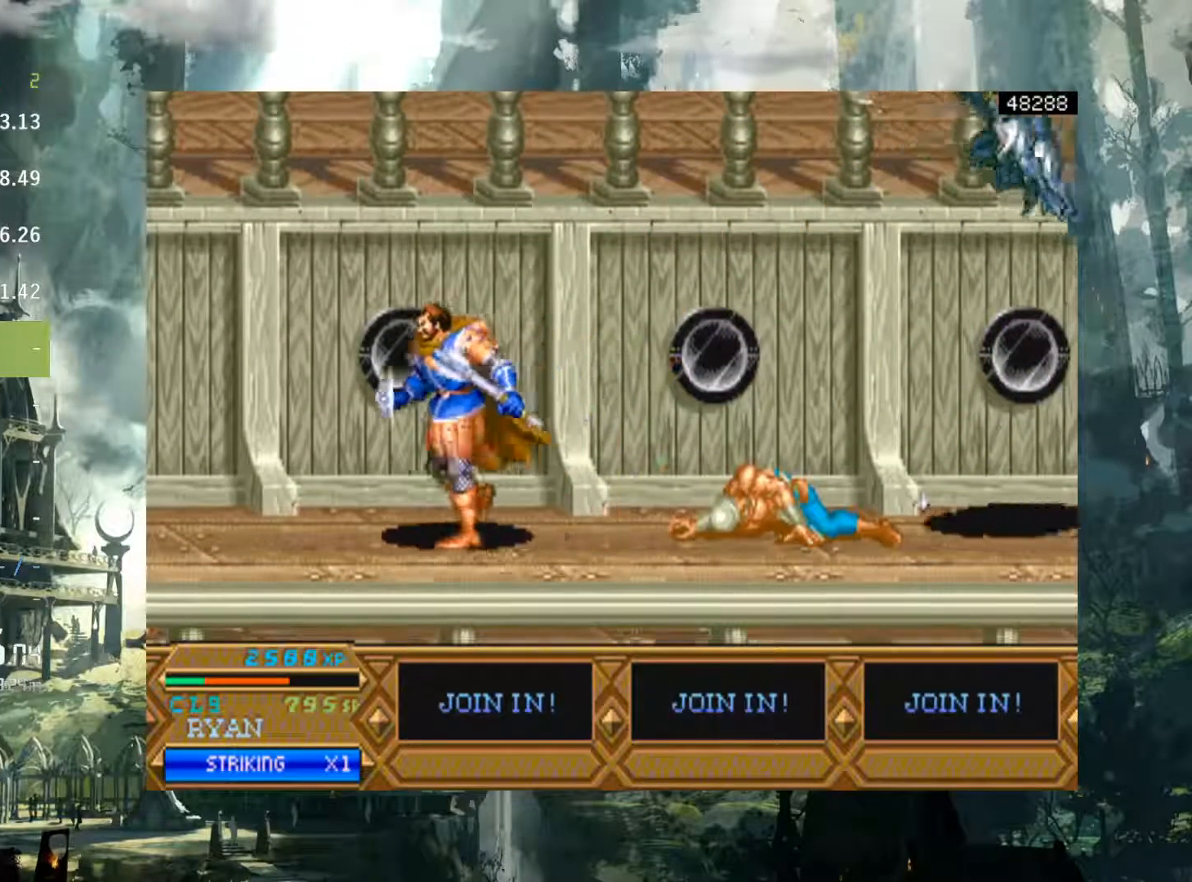
{"buttons": ["DPAD_RIGHT"], "events": [[100, "DPAD_LEFT", "up"], [150, "DPAD_RIGHT", "down"]]}
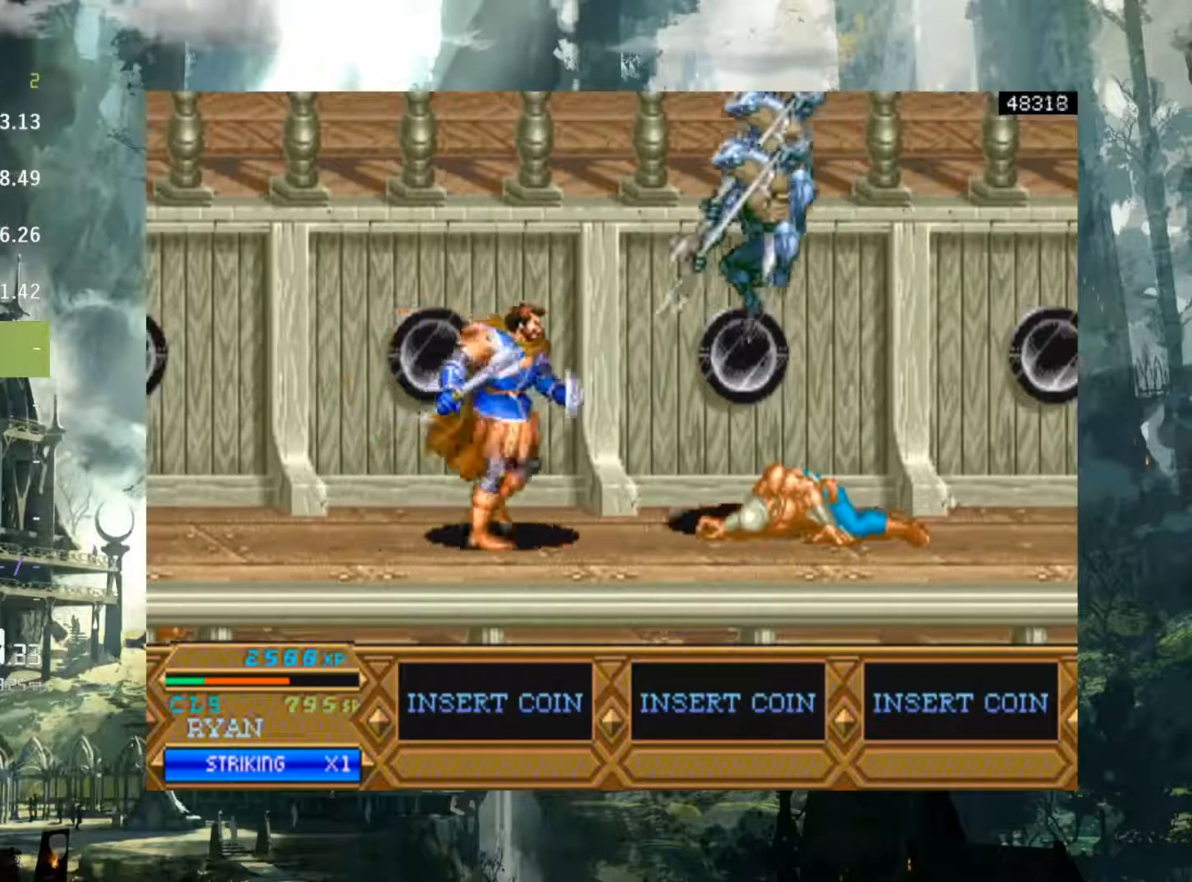
{"buttons": ["DPAD_RIGHT"], "events": [[33, "X", "down"], [100, "X", "up"], [183, "X", "down"], [267, "X", "up"], [367, "X", "down"], [467, "X", "up"]]}
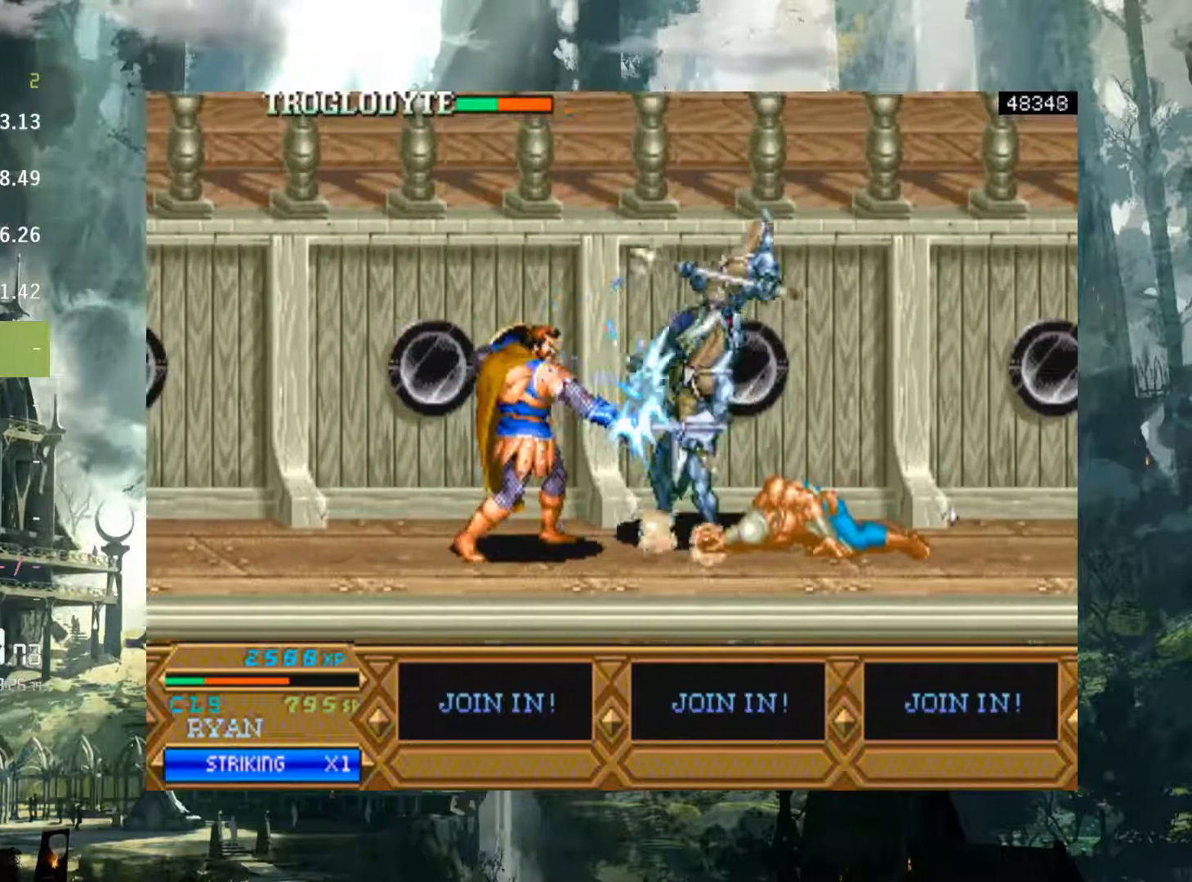
{"buttons": ["DPAD_RIGHT"], "events": [[67, "X", "down"], [133, "X", "up"], [233, "X", "down"], [317, "X", "up"], [433, "X", "down"], [500, "X", "up"]]}
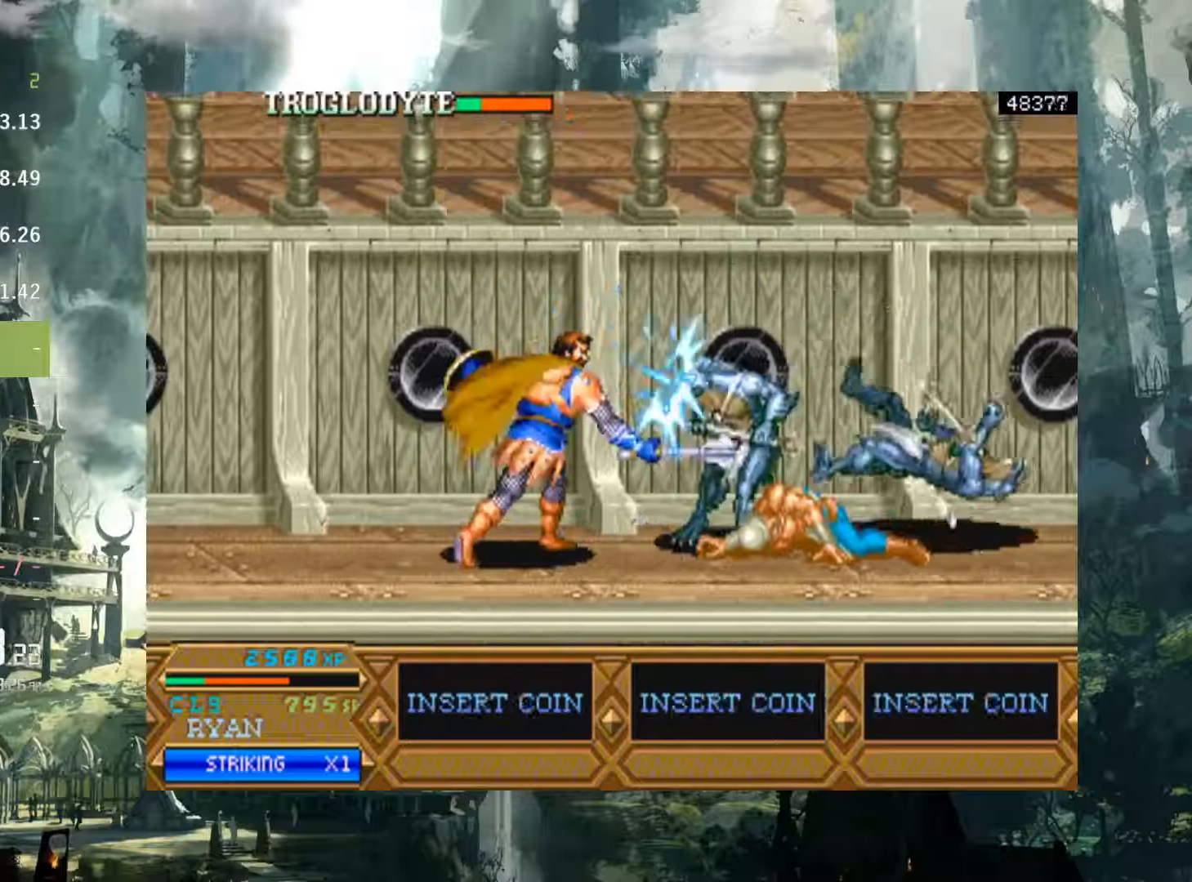
{"buttons": ["X", "DPAD_RIGHT"], "events": [[117, "X", "down"], [183, "X", "up"], [283, "X", "down"], [383, "X", "up"], [483, "X", "down"]]}
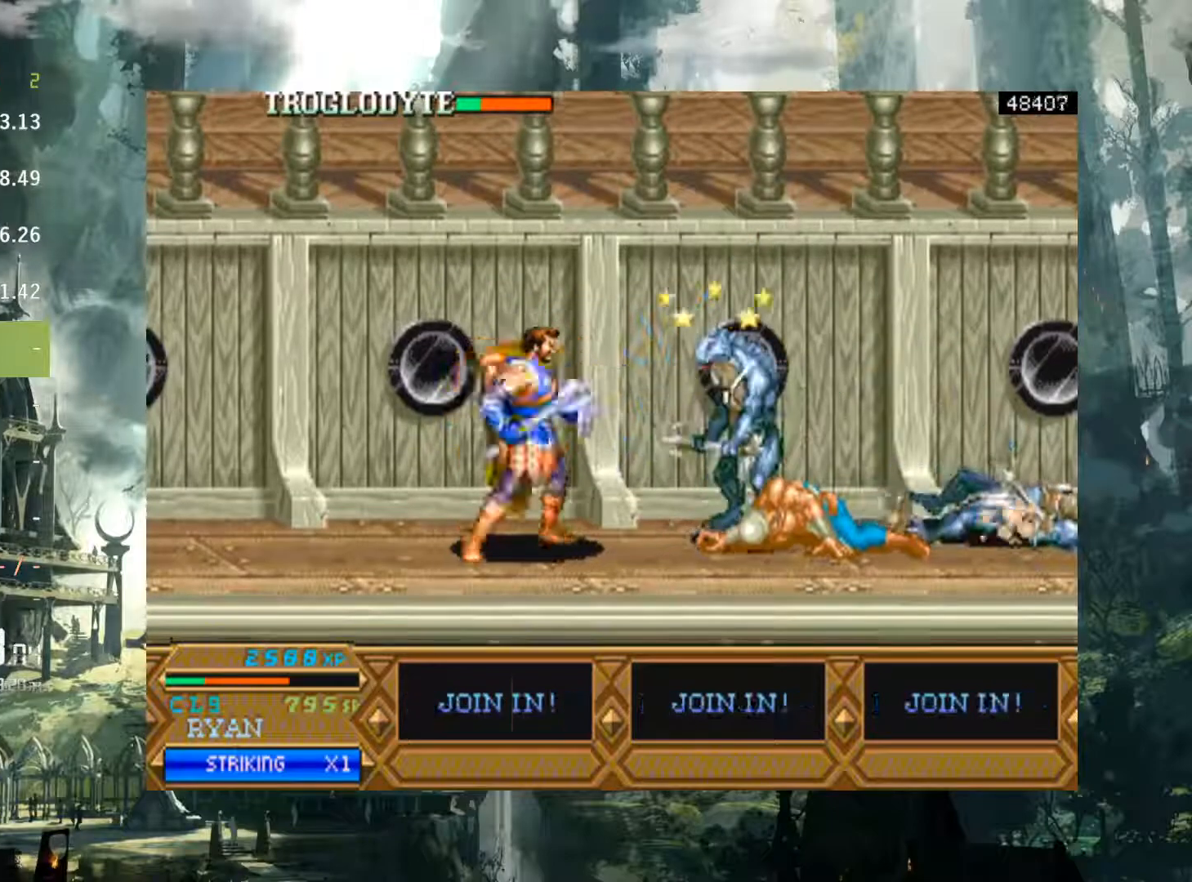
{"buttons": ["DPAD_RIGHT"], "events": [[50, "X", "up"], [167, "X", "down"], [250, "X", "up"], [367, "X", "down"], [417, "X", "up"]]}
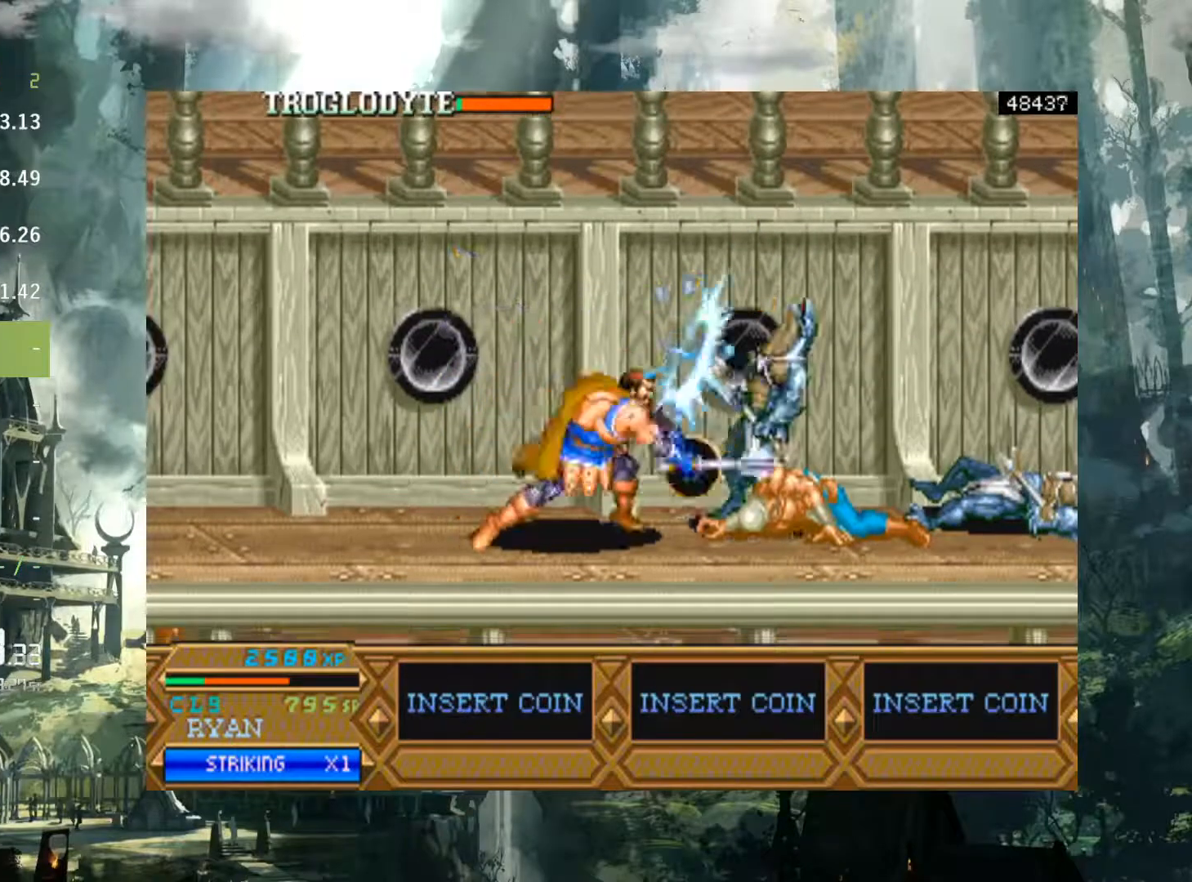
{"buttons": ["DPAD_RIGHT"], "events": []}
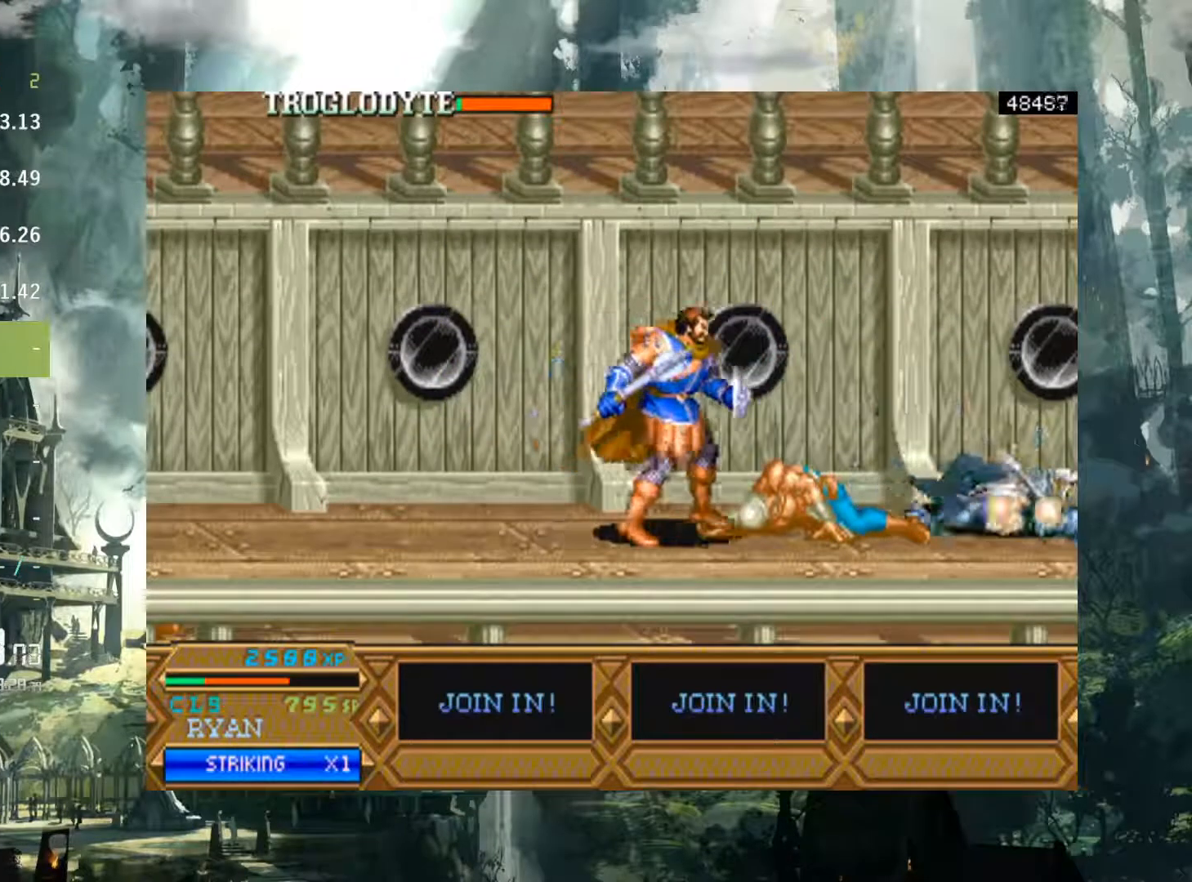
{"buttons": ["DPAD_RIGHT"], "events": [[50, "A", "down"], [117, "A", "up"]]}
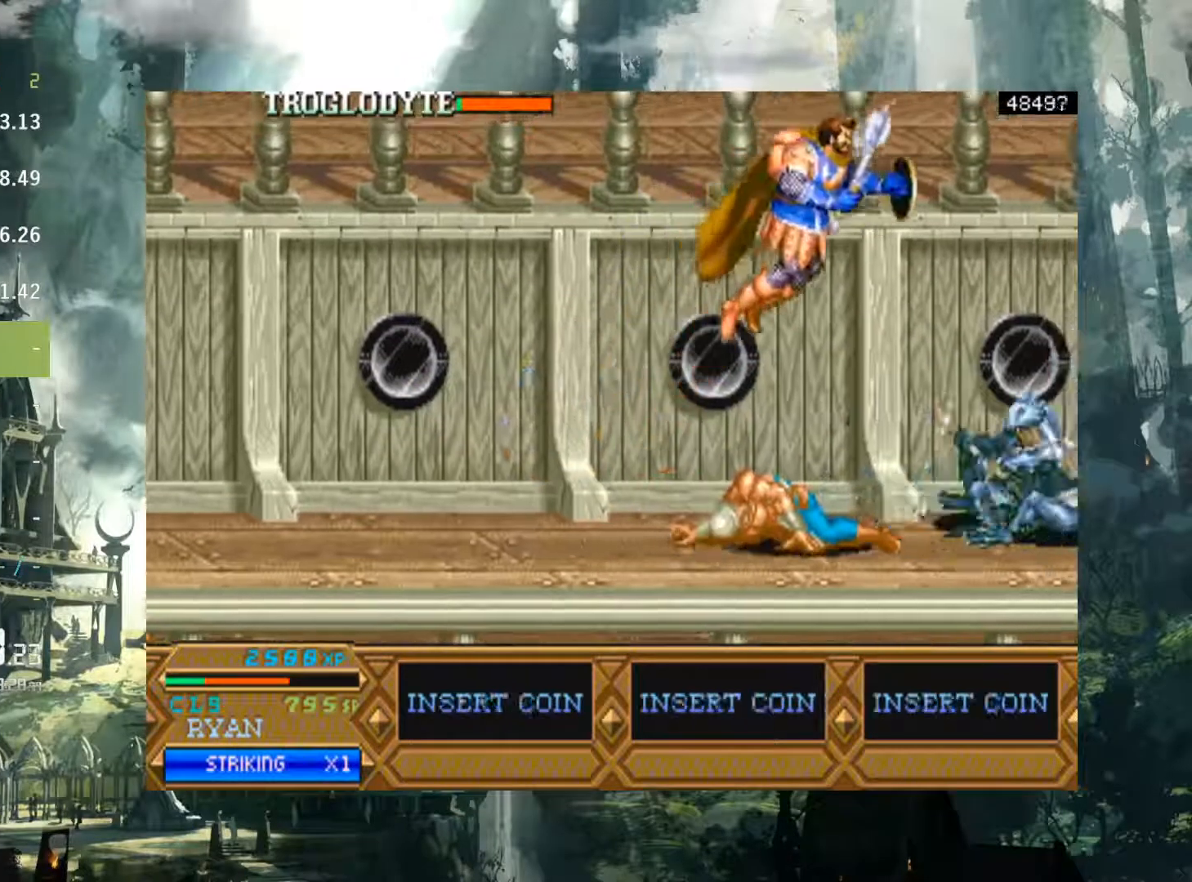
{"buttons": ["DPAD_RIGHT"], "events": [[200, "X", "down"], [267, "X", "up"], [367, "X", "down"], [467, "X", "up"]]}
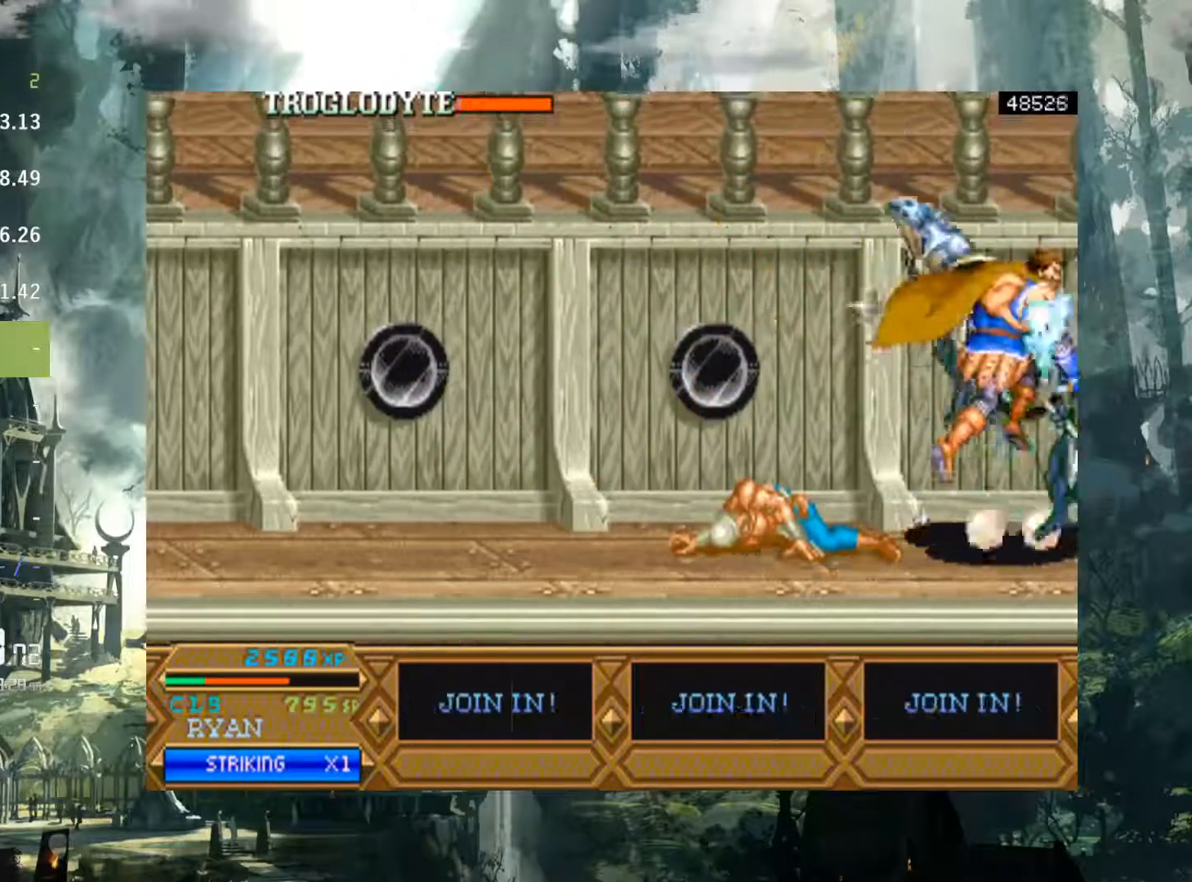
{"buttons": ["X"], "events": [[67, "X", "down"], [150, "X", "up"], [267, "X", "down"], [283, "DPAD_RIGHT", "up"], [333, "X", "up"], [450, "X", "down"]]}
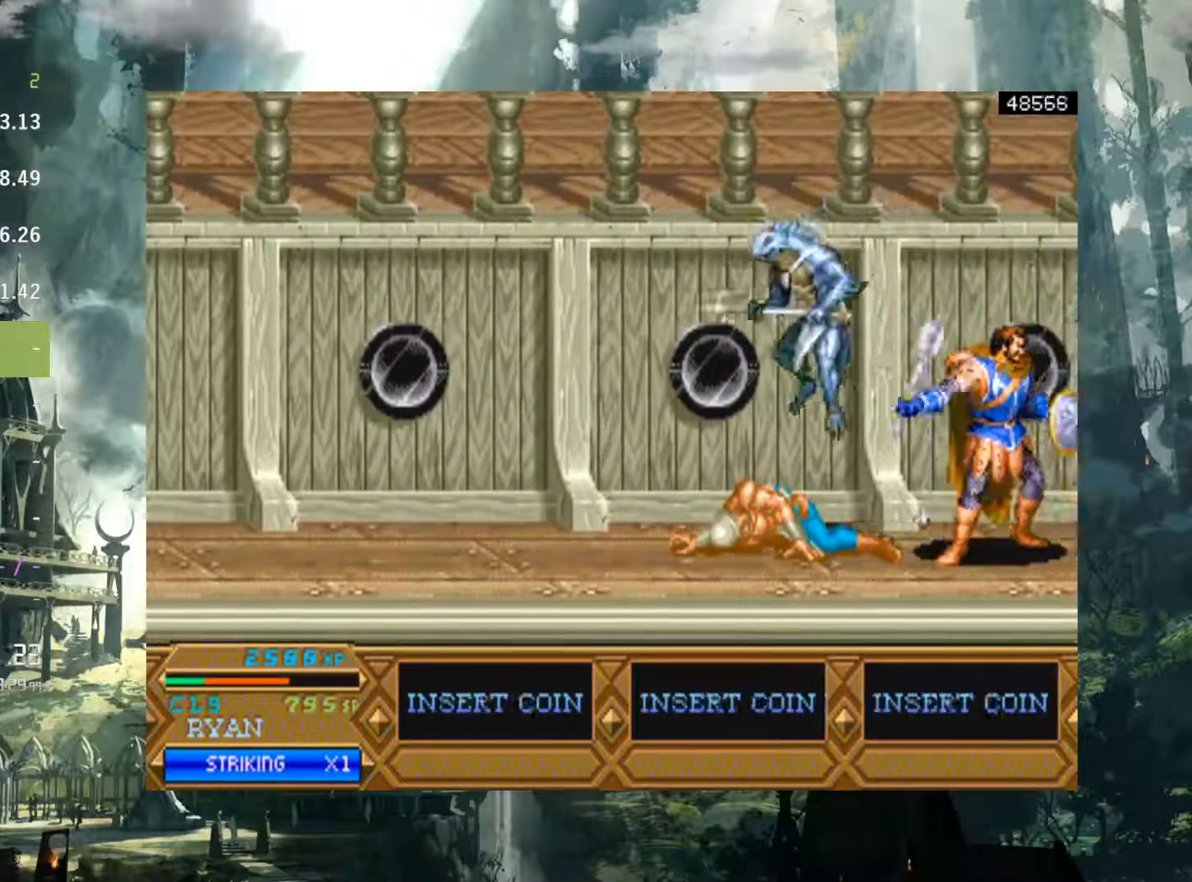
{"buttons": ["DPAD_LEFT"], "events": [[17, "X", "up"], [200, "DPAD_LEFT", "down"]]}
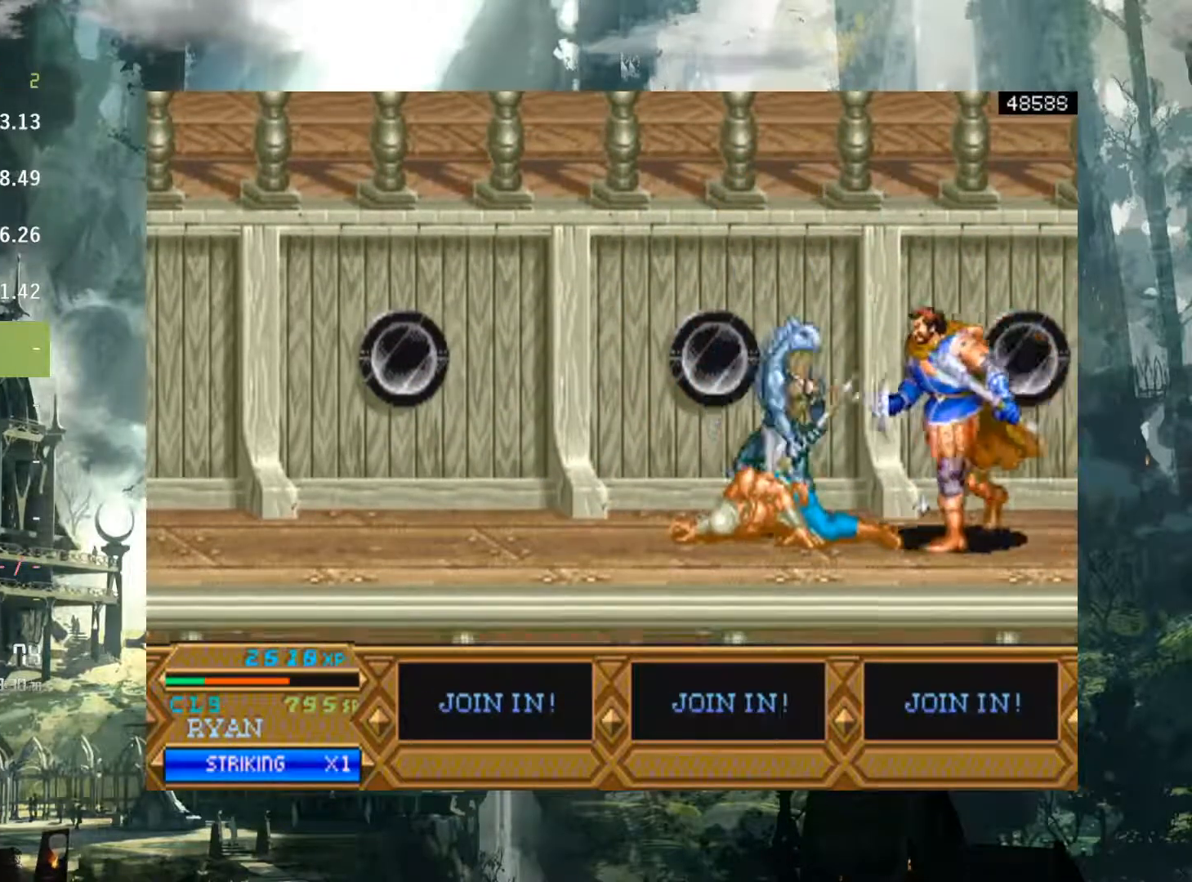
{"buttons": ["DPAD_LEFT"], "events": [[33, "A", "down"], [100, "A", "up"]]}
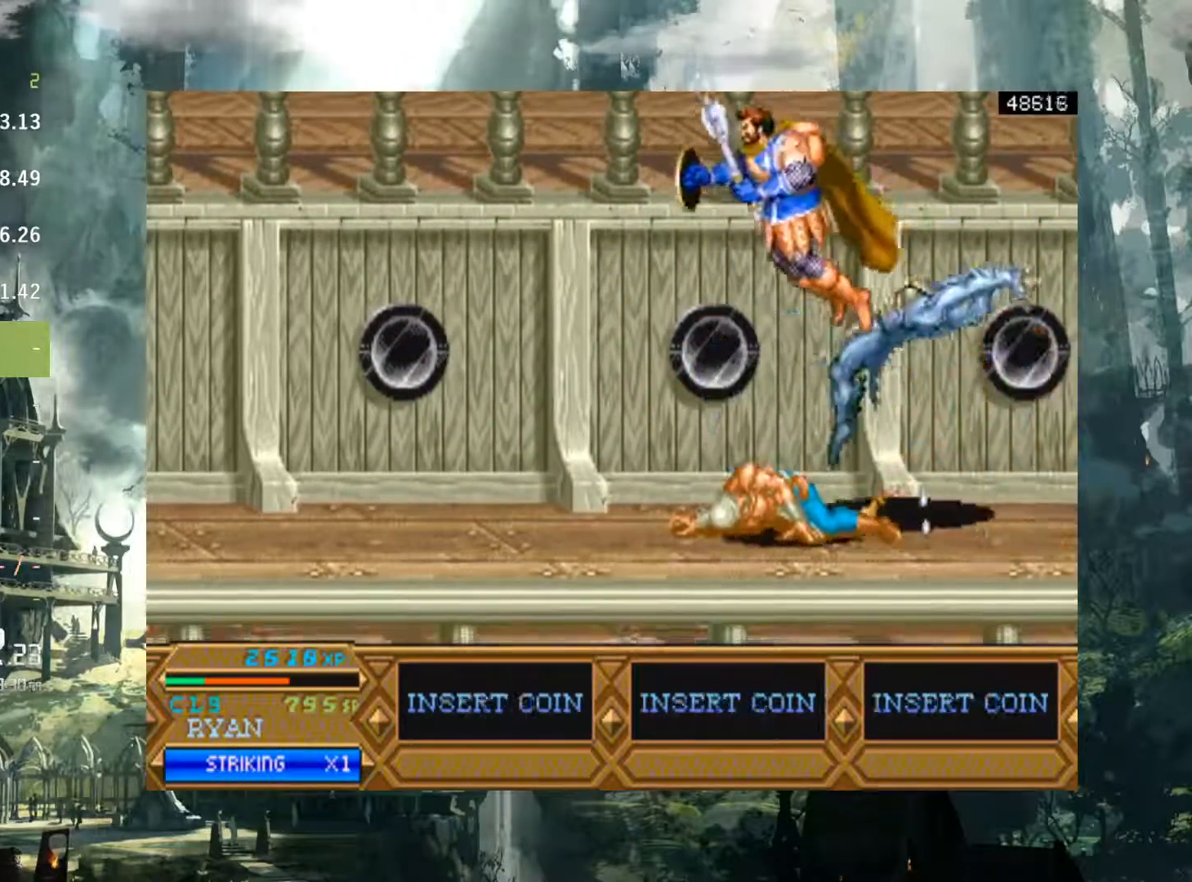
{"buttons": ["DPAD_RIGHT"], "events": [[33, "DPAD_LEFT", "up"], [33, "X", "down"], [100, "X", "up"], [350, "DPAD_RIGHT", "down"]]}
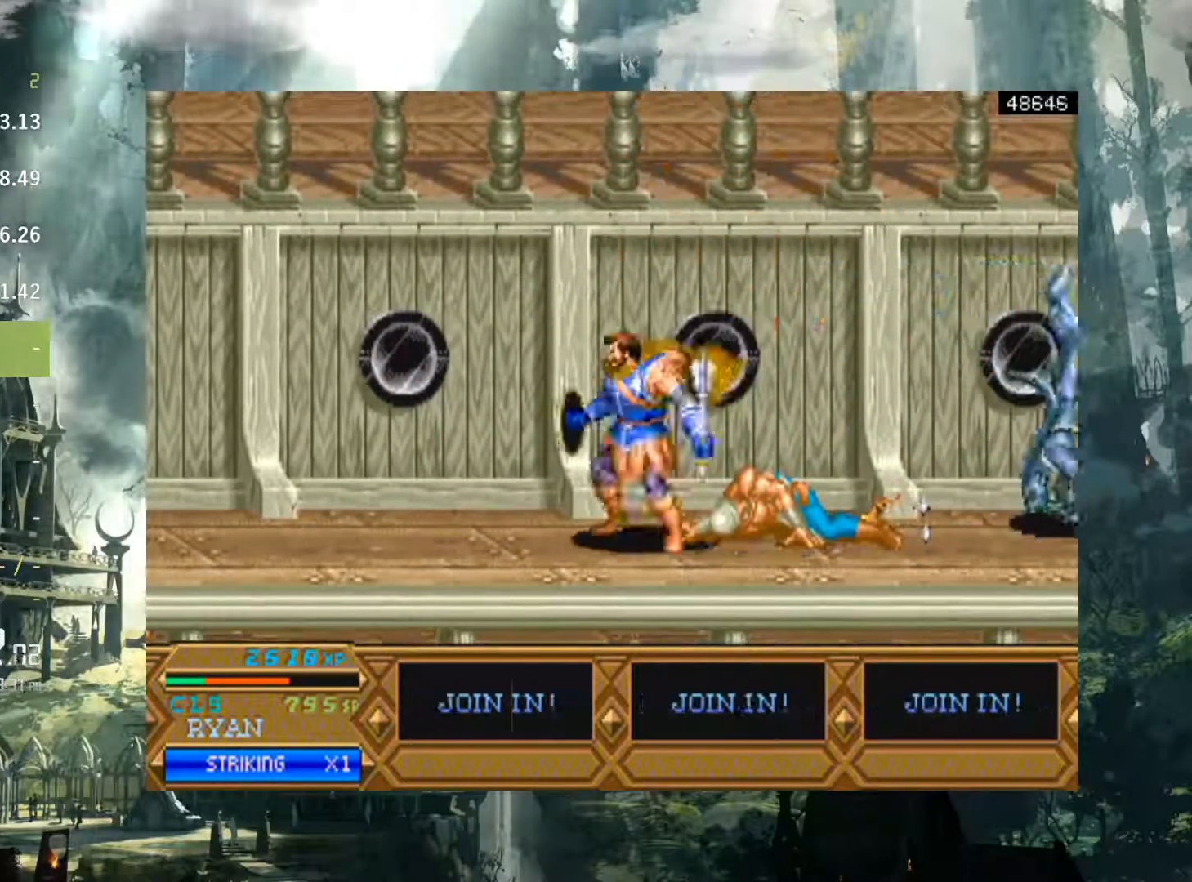
{"buttons": ["DPAD_LEFT"], "events": [[300, "DPAD_RIGHT", "up"], [483, "DPAD_LEFT", "down"]]}
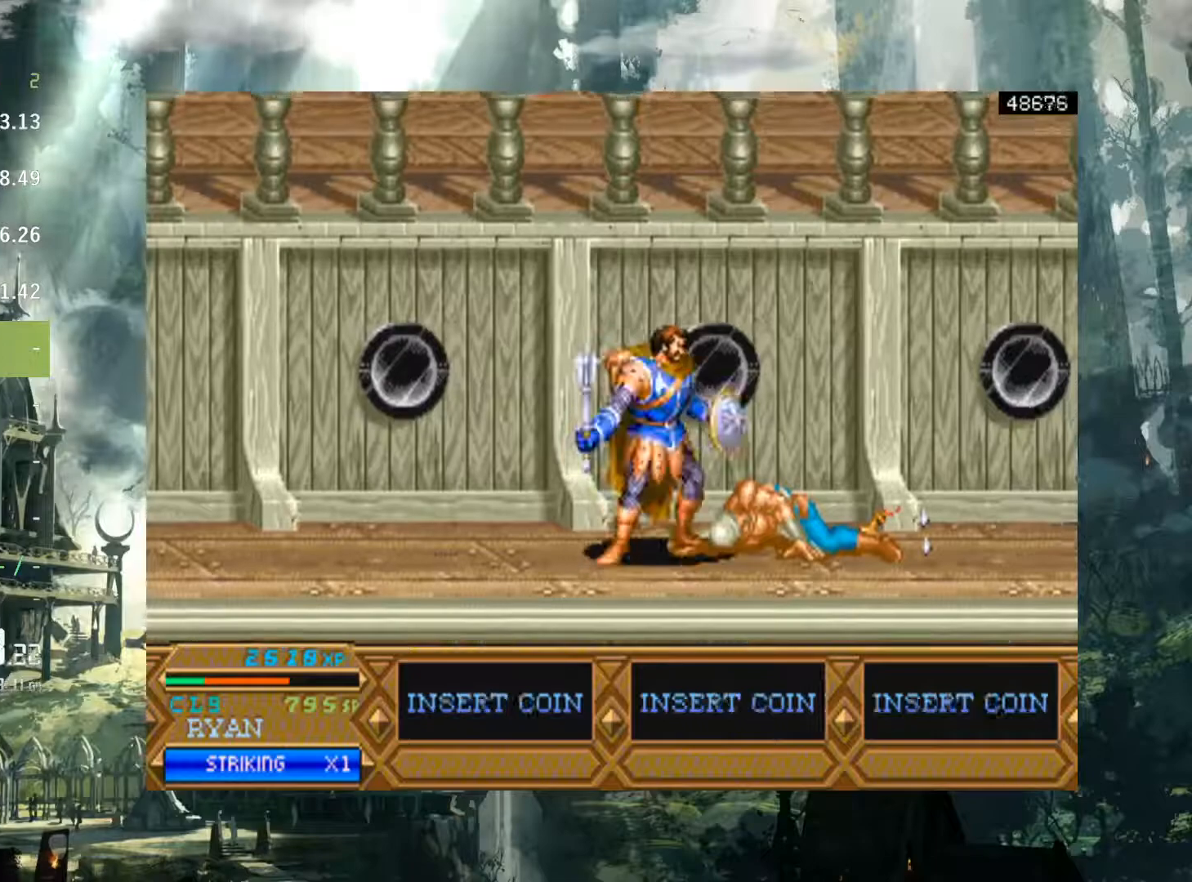
{"buttons": [], "events": [[367, "DPAD_LEFT", "up"]]}
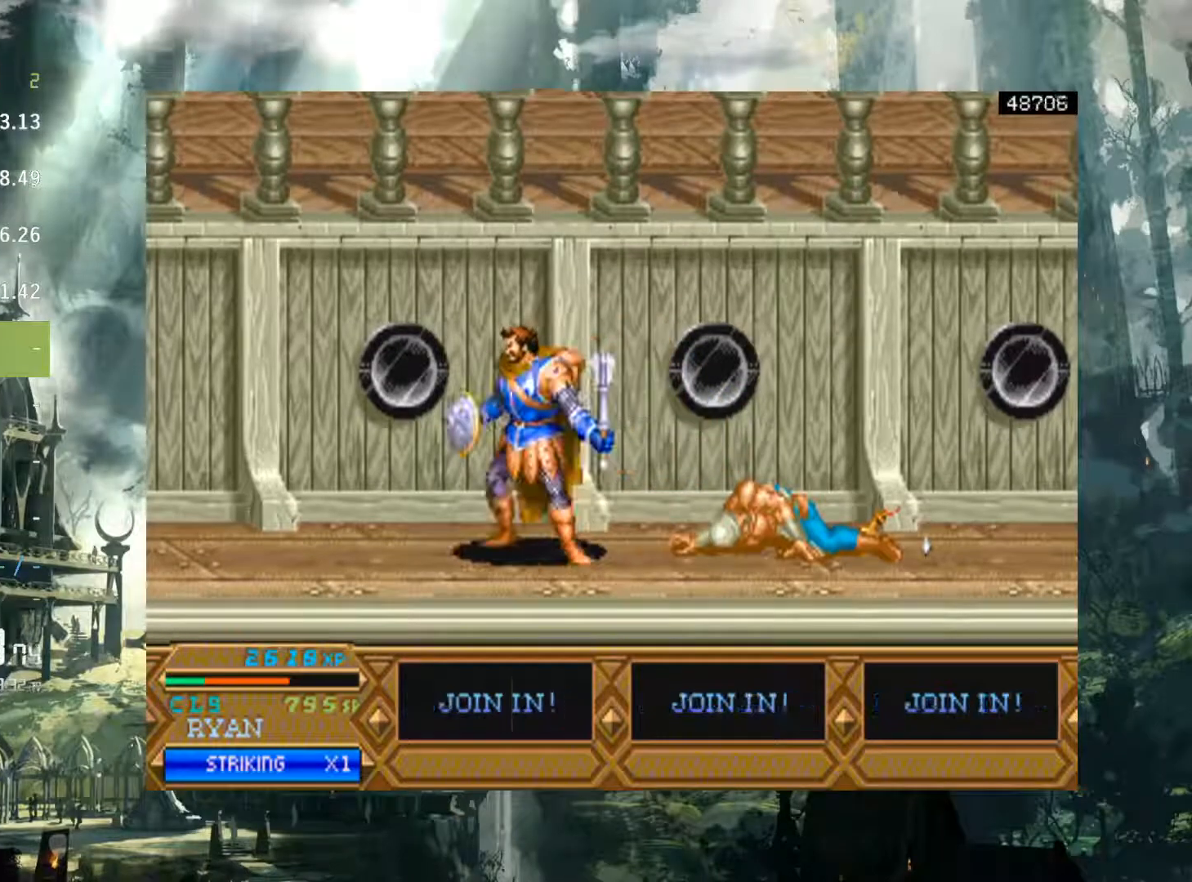
{"buttons": ["DPAD_RIGHT"], "events": [[17, "DPAD_RIGHT", "down"], [350, "A", "down"], [433, "A", "up"]]}
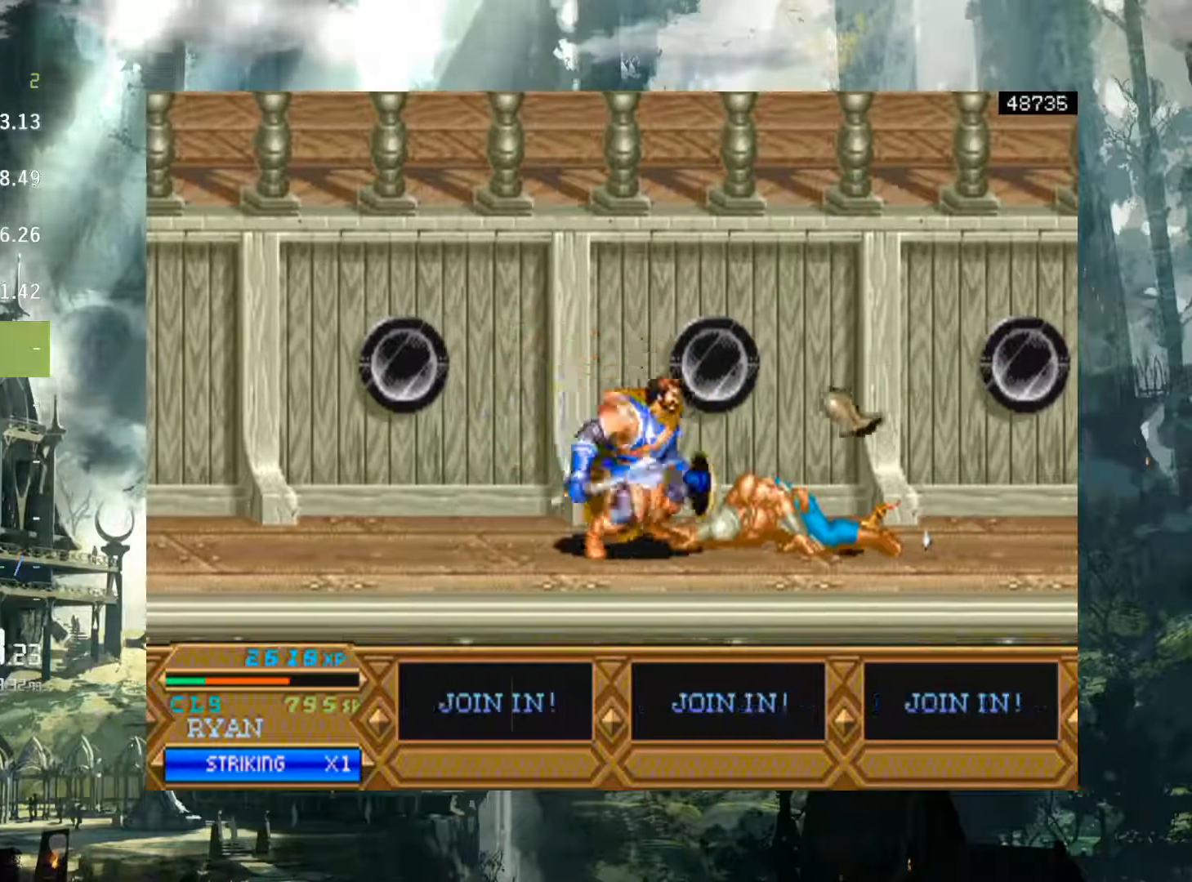
{"buttons": ["DPAD_RIGHT"], "events": []}
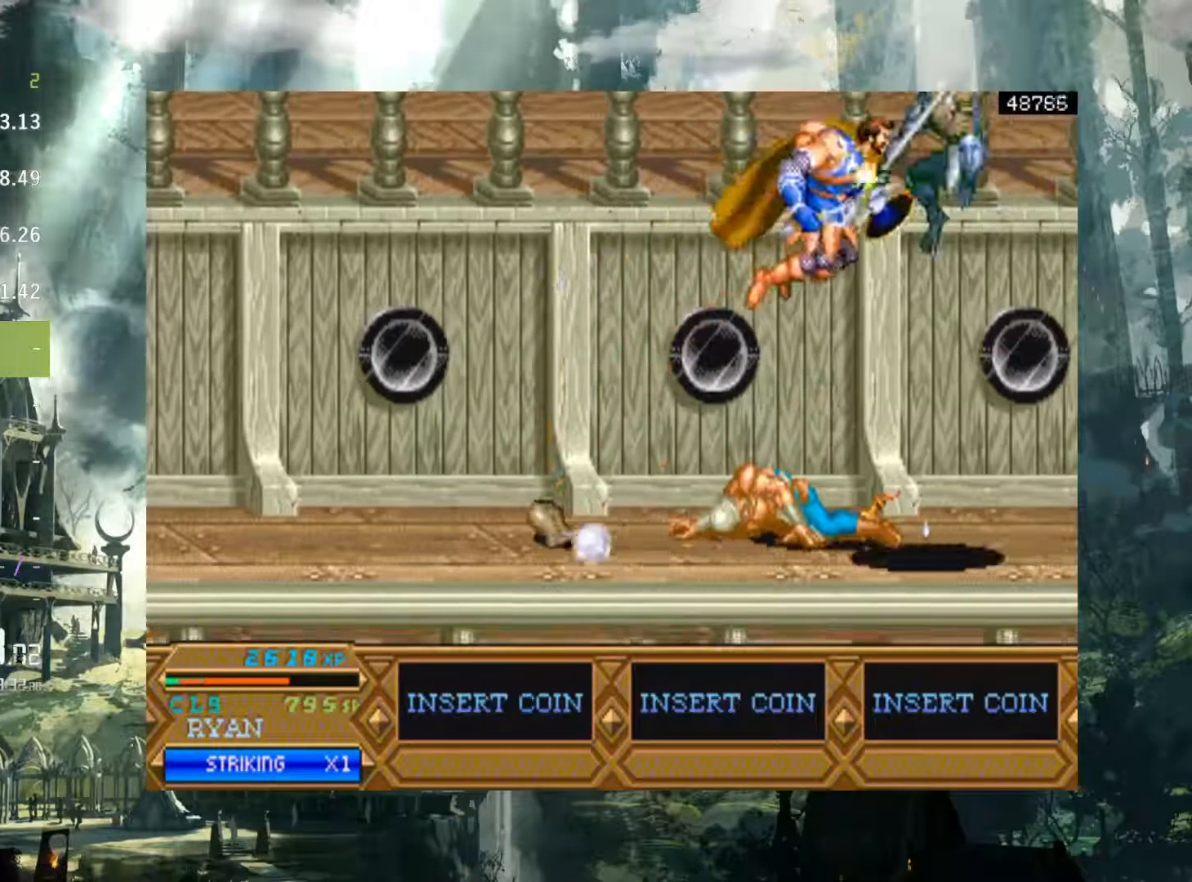
{"buttons": [], "events": [[17, "X", "down"], [100, "X", "up"], [167, "DPAD_RIGHT", "up"]]}
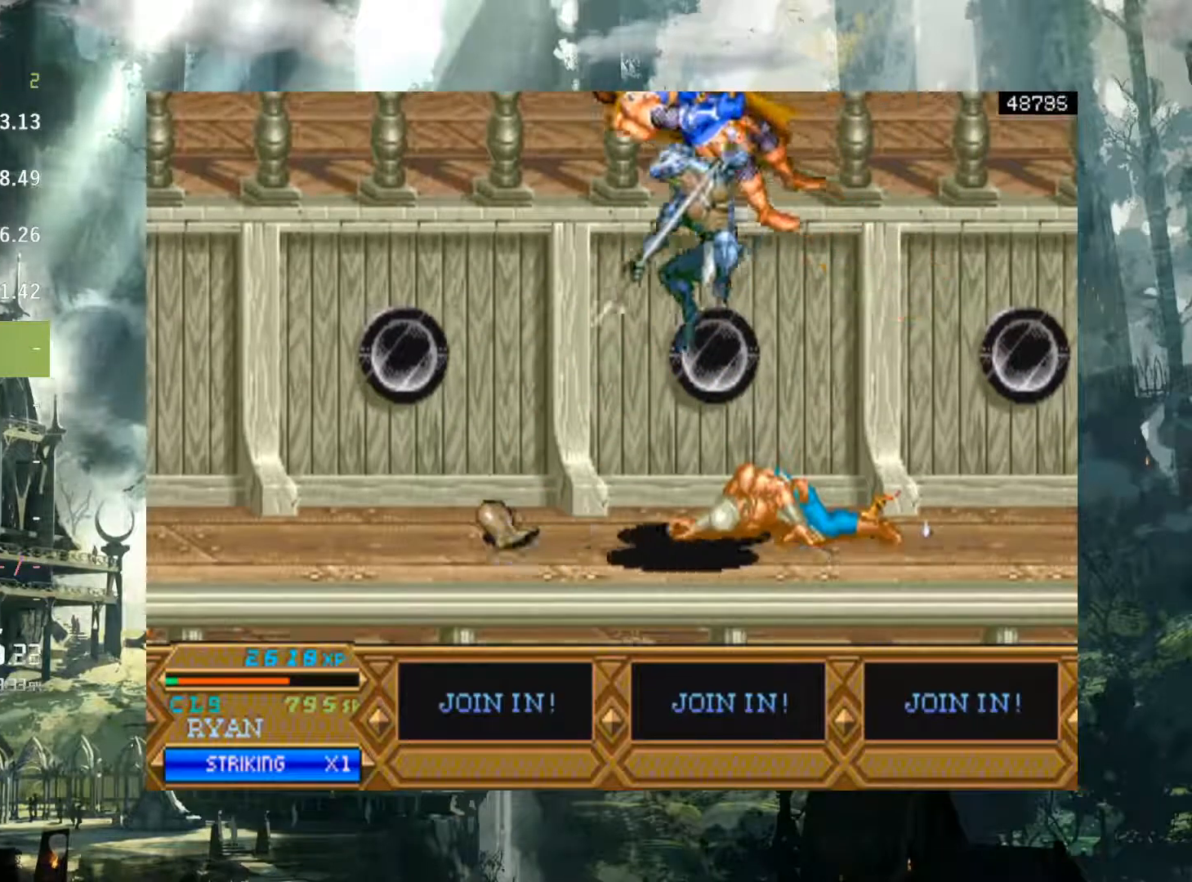
{"buttons": [], "events": []}
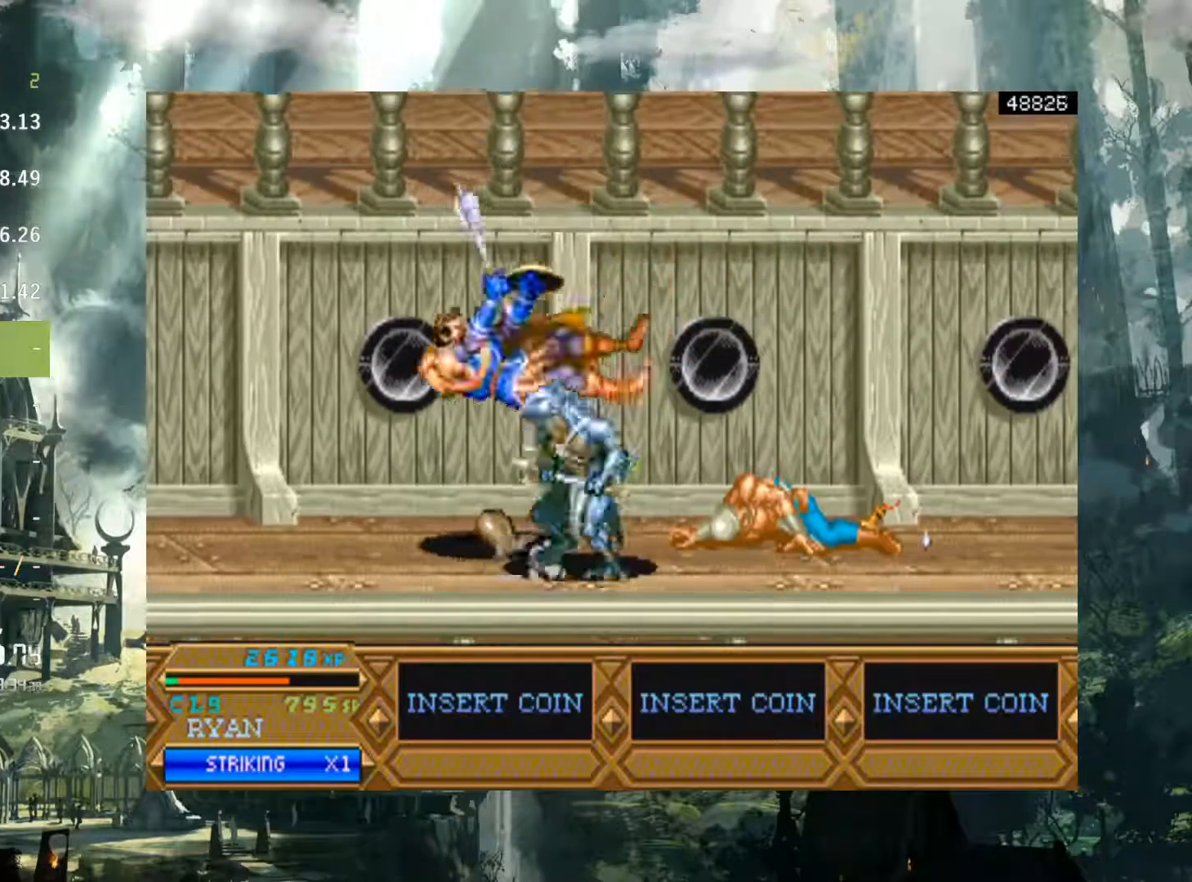
{"buttons": [], "events": []}
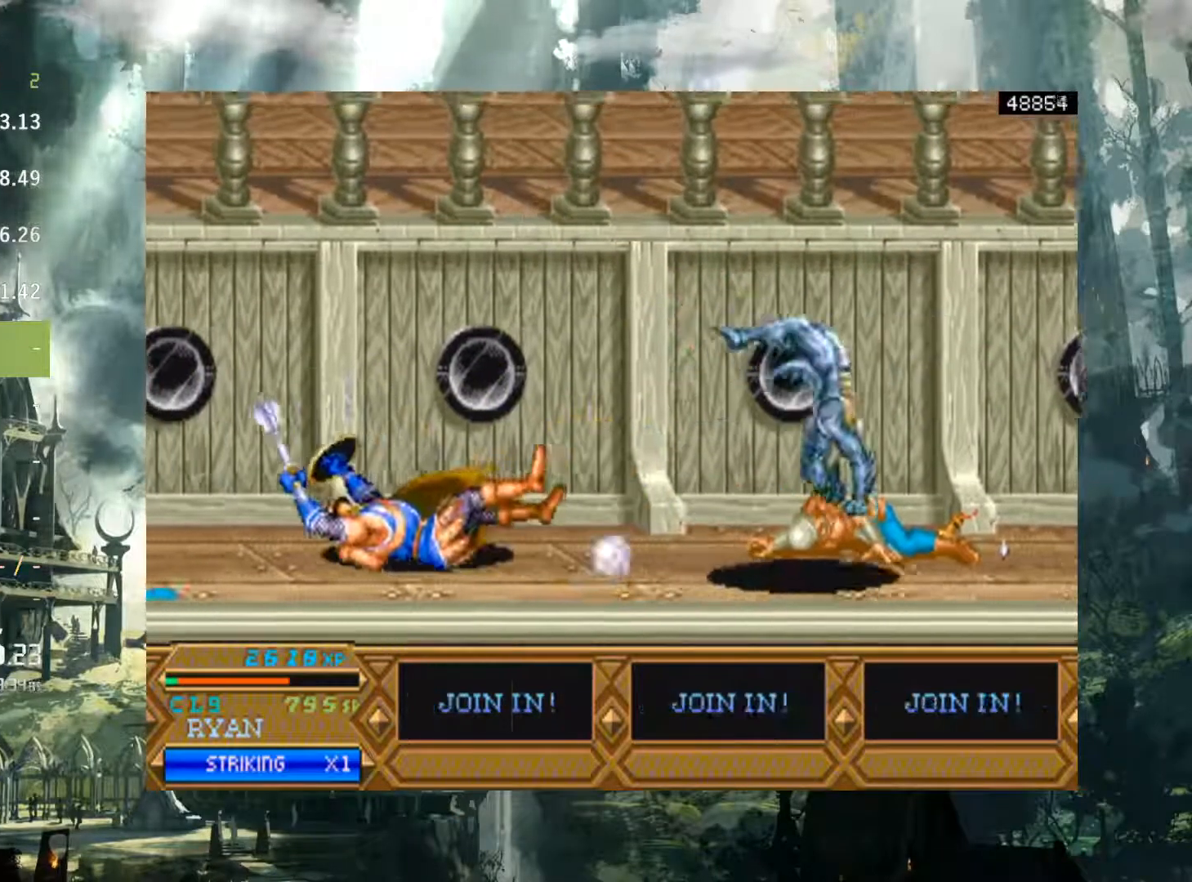
{"buttons": ["DPAD_RIGHT"], "events": [[133, "DPAD_RIGHT", "down"], [267, "DPAD_RIGHT", "up"], [333, "DPAD_RIGHT", "down"], [417, "A", "down"], [483, "A", "up"]]}
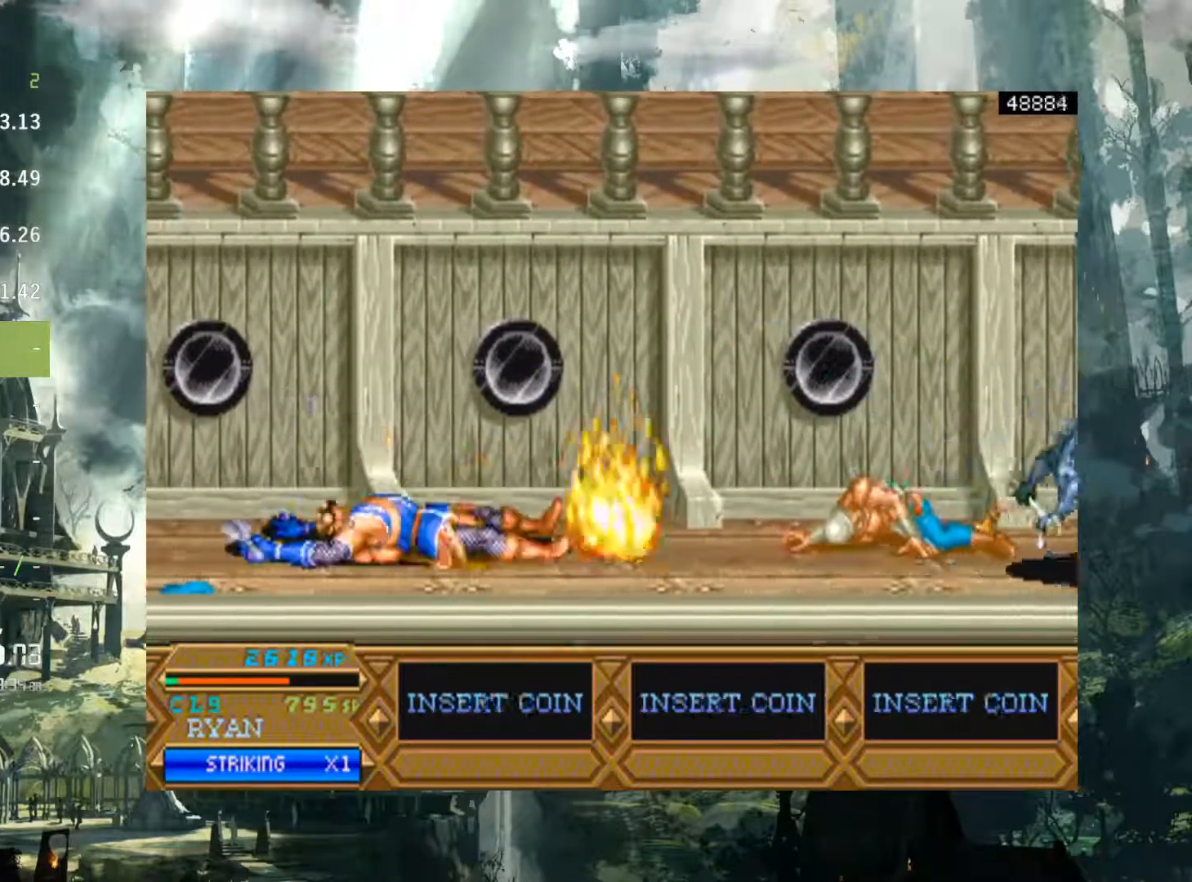
{"buttons": ["DPAD_RIGHT"], "events": [[83, "A", "down"], [133, "A", "up"]]}